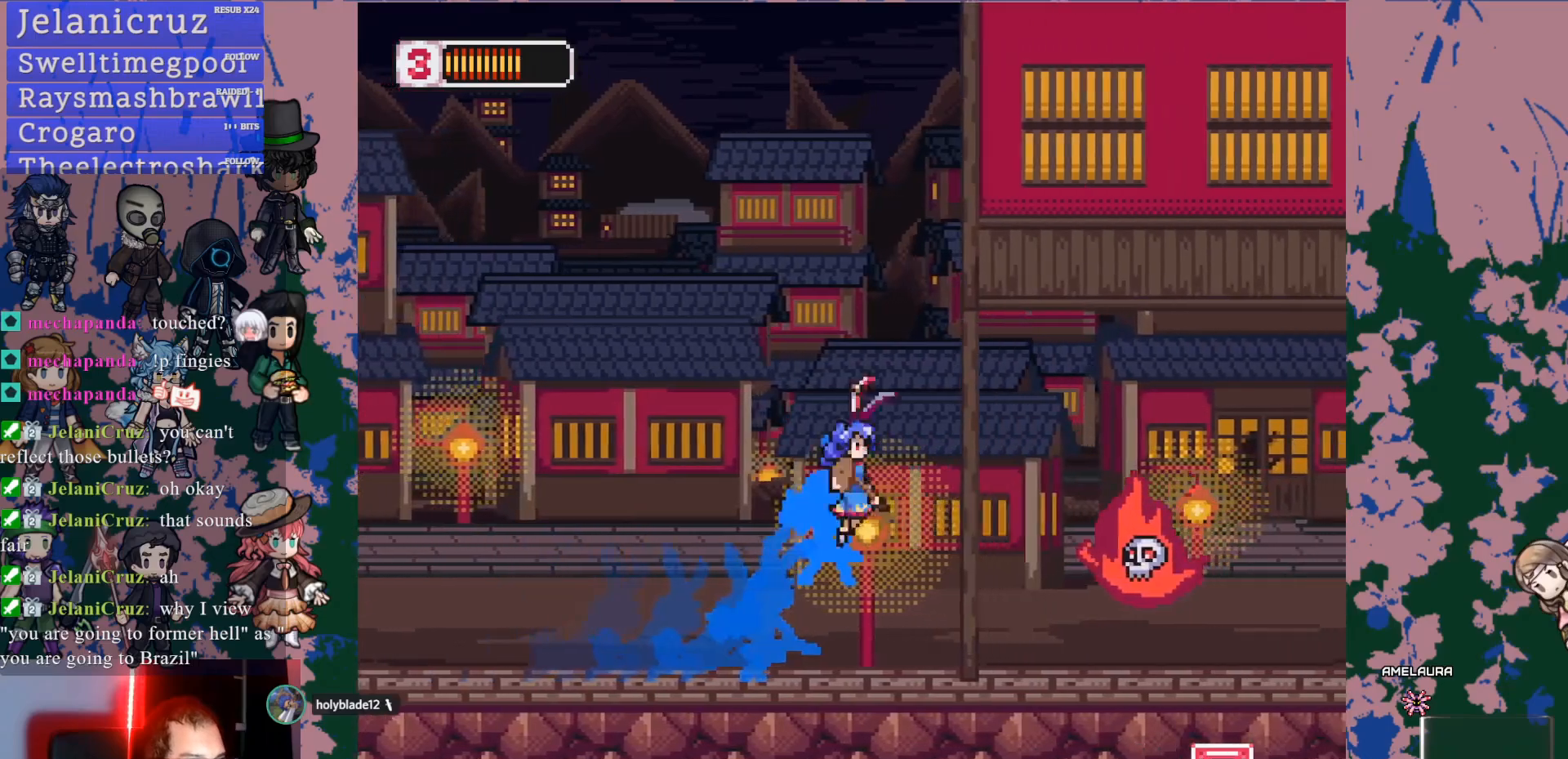
Gameplay with a controller (PlayStation layout); each line is a JSON object with the inputs held at the frame after it. "events" lists button and stick changes between this image and that frame as [ms after this image, input, new state], when the widget could be followed in between. Not read: L3 R3.
{"buttons": [], "left_stick": "center", "right_stick": "center", "events": [[33, "CROSS", "up"], [117, "SQUARE", "down"], [183, "L1", "up"], [217, "SQUARE", "up"], [250, "DPAD_RIGHT", "up"]]}
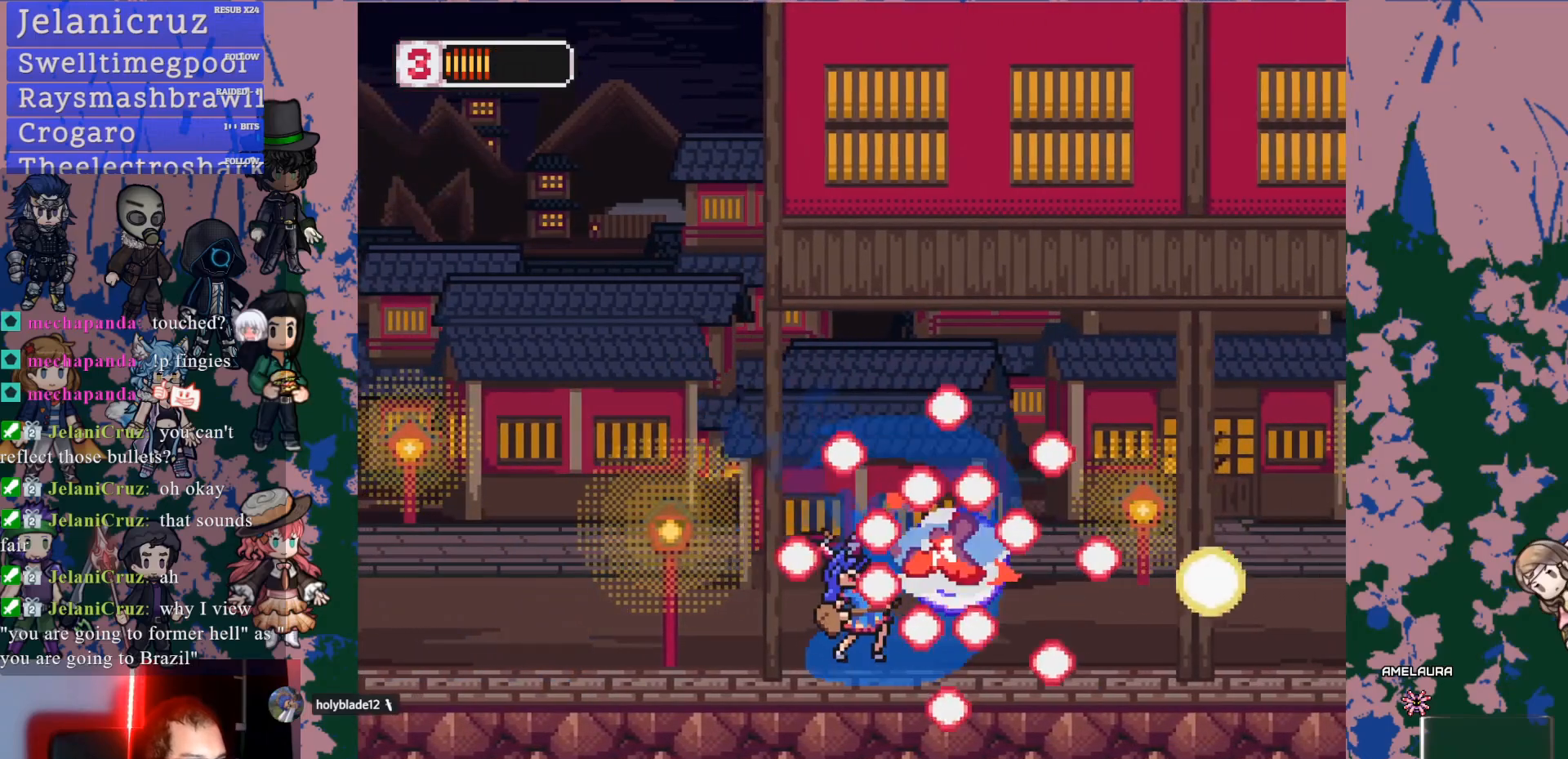
{"buttons": ["L1", "DPAD_RIGHT"], "left_stick": "center", "right_stick": "center", "events": [[67, "DPAD_LEFT", "down"], [233, "DPAD_LEFT", "up"], [333, "DPAD_RIGHT", "down"], [400, "L1", "down"]]}
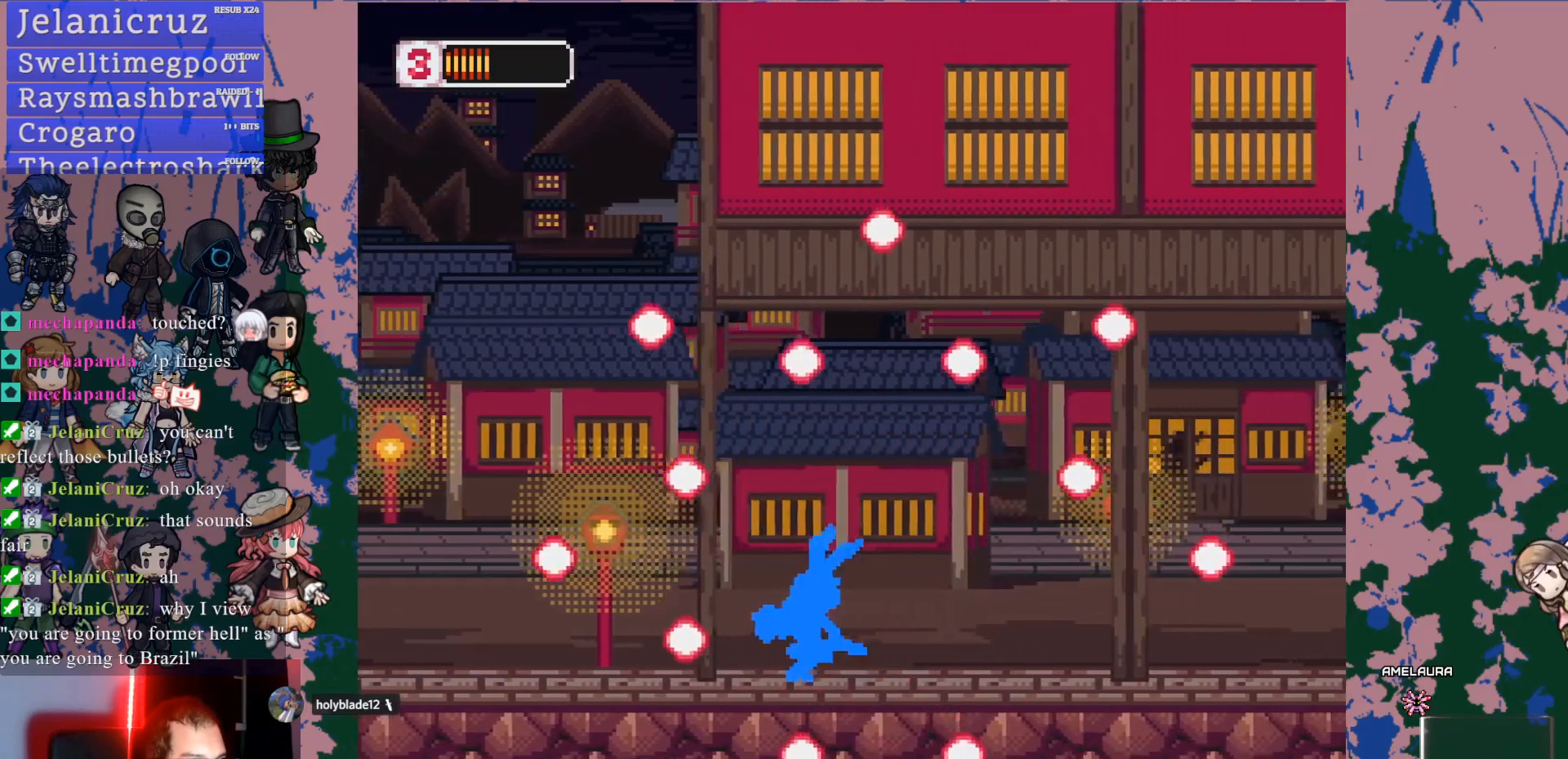
{"buttons": ["L1", "DPAD_RIGHT"], "left_stick": "center", "right_stick": "center", "events": [[167, "L1", "up"], [183, "DPAD_RIGHT", "up"], [333, "DPAD_RIGHT", "down"], [500, "L1", "down"]]}
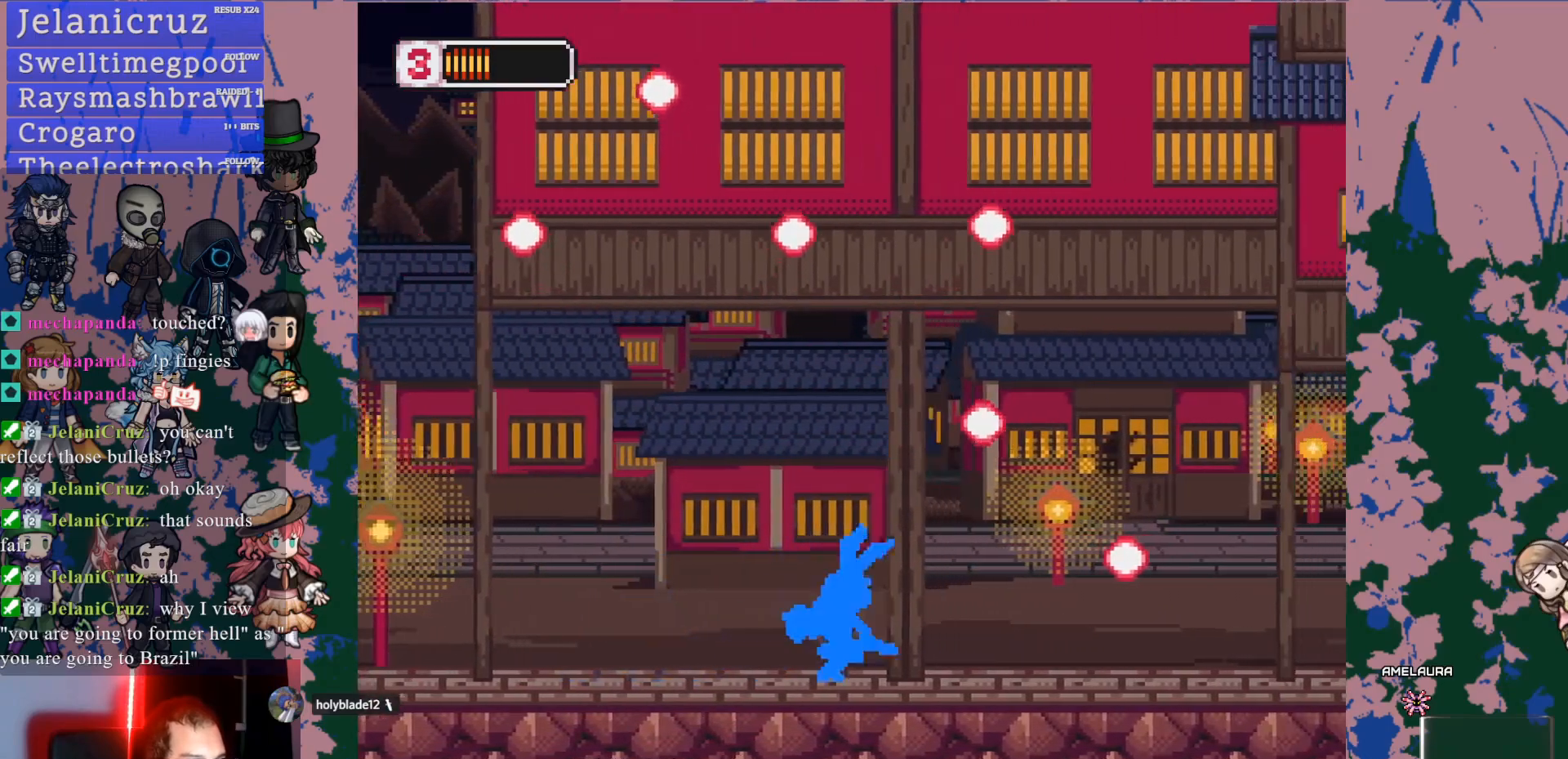
{"buttons": [], "left_stick": "center", "right_stick": "center", "events": [[233, "CROSS", "down"], [267, "L1", "up"], [283, "DPAD_RIGHT", "up"], [283, "R1", "down"], [333, "CROSS", "up"], [383, "R1", "up"]]}
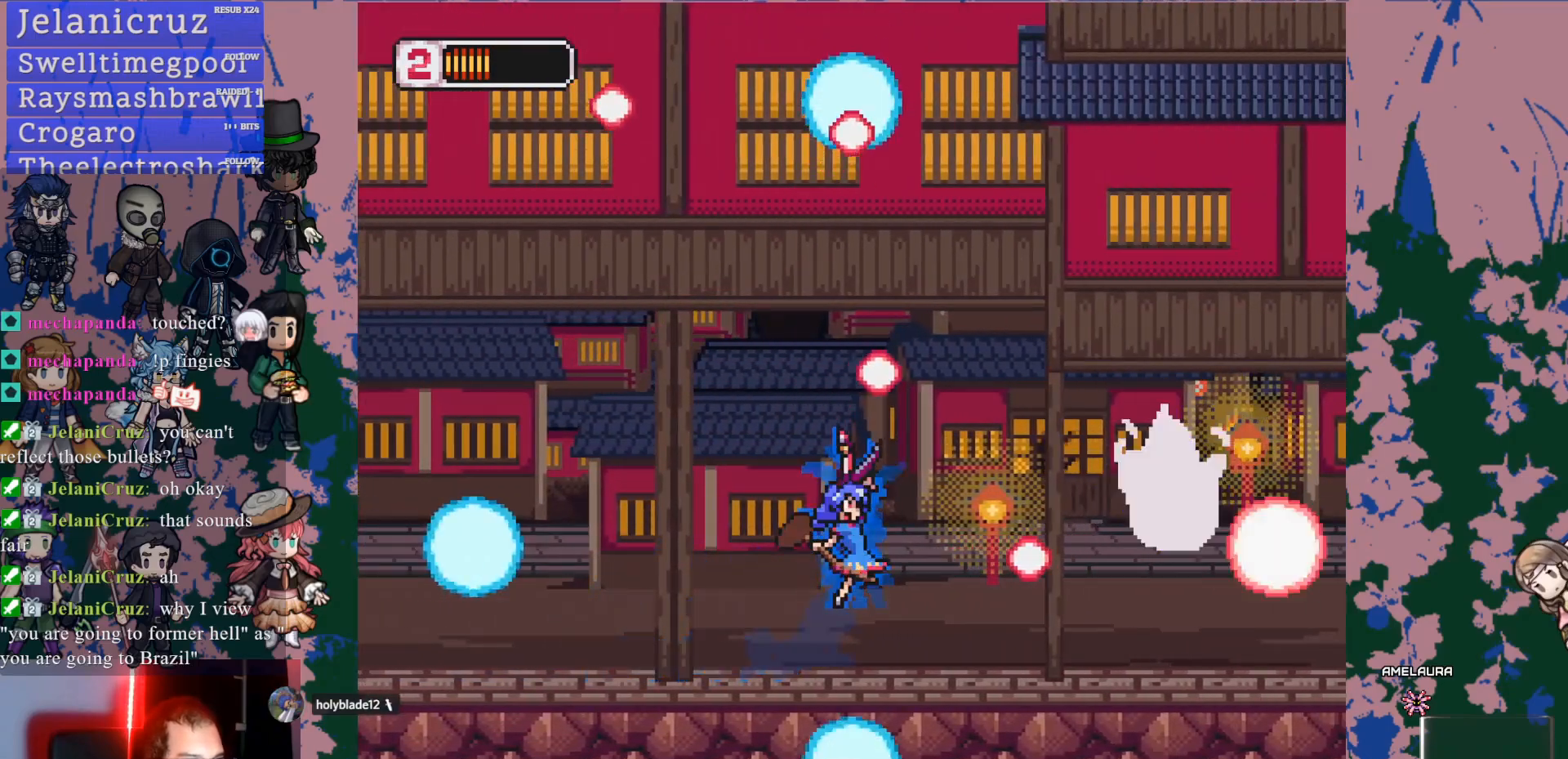
{"buttons": ["DPAD_LEFT"], "left_stick": "center", "right_stick": "center", "events": [[483, "DPAD_LEFT", "down"]]}
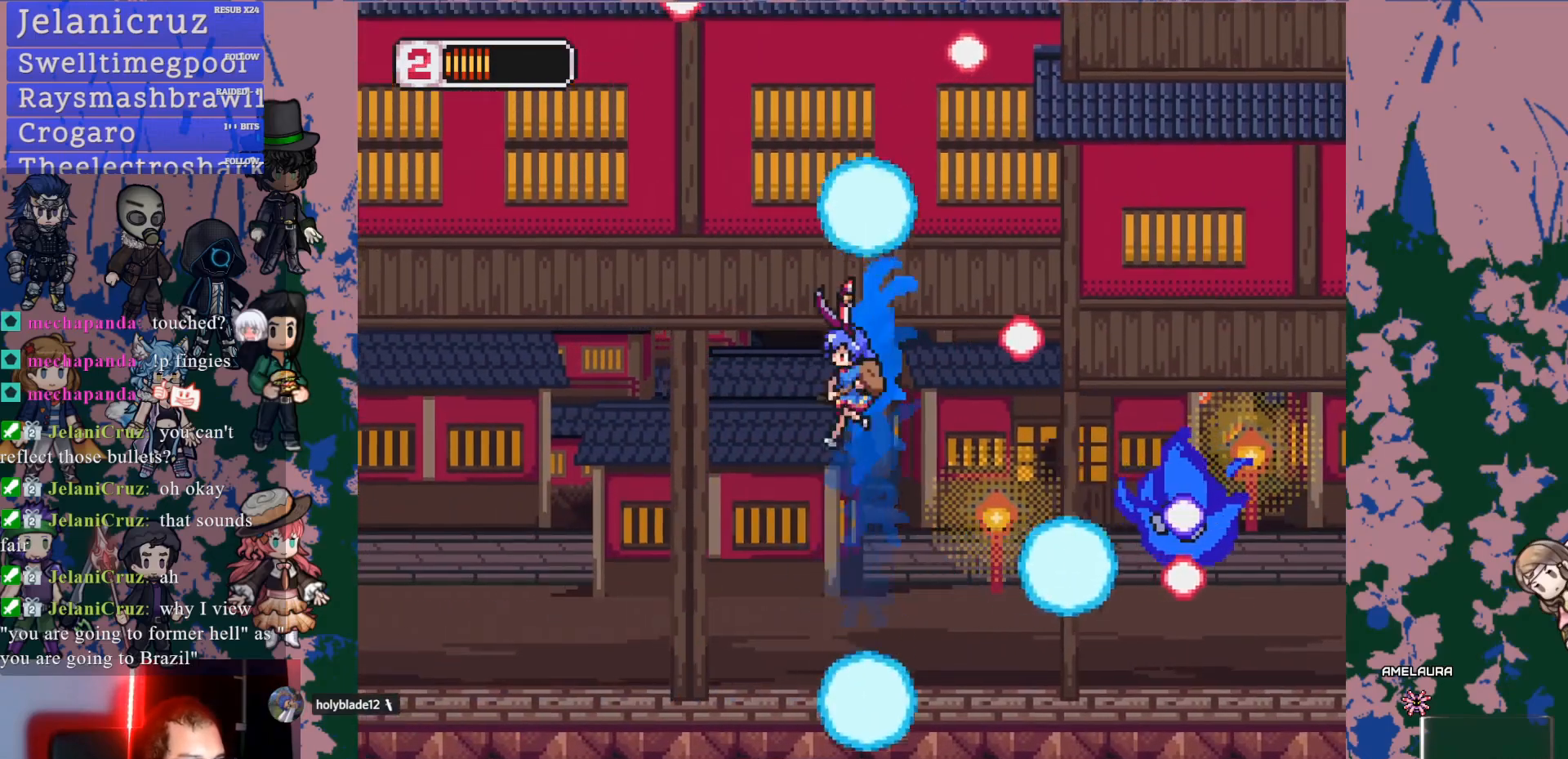
{"buttons": ["L1", "DPAD_RIGHT"], "left_stick": "center", "right_stick": "center", "events": [[117, "DPAD_LEFT", "up"], [383, "DPAD_RIGHT", "down"], [450, "L1", "down"]]}
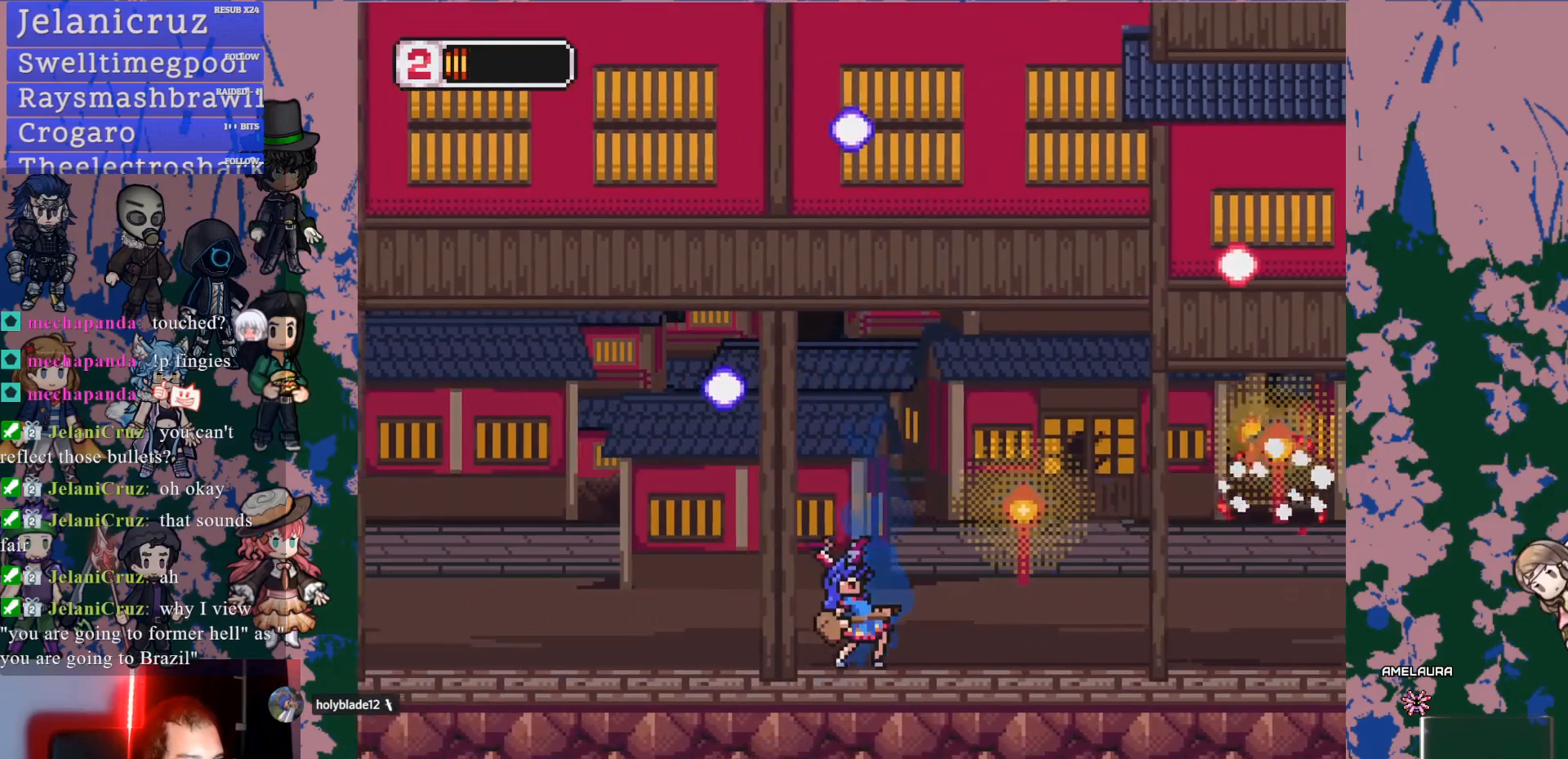
{"buttons": ["L1", "DPAD_RIGHT"], "left_stick": "center", "right_stick": "center", "events": [[100, "L1", "up"], [383, "L1", "down"]]}
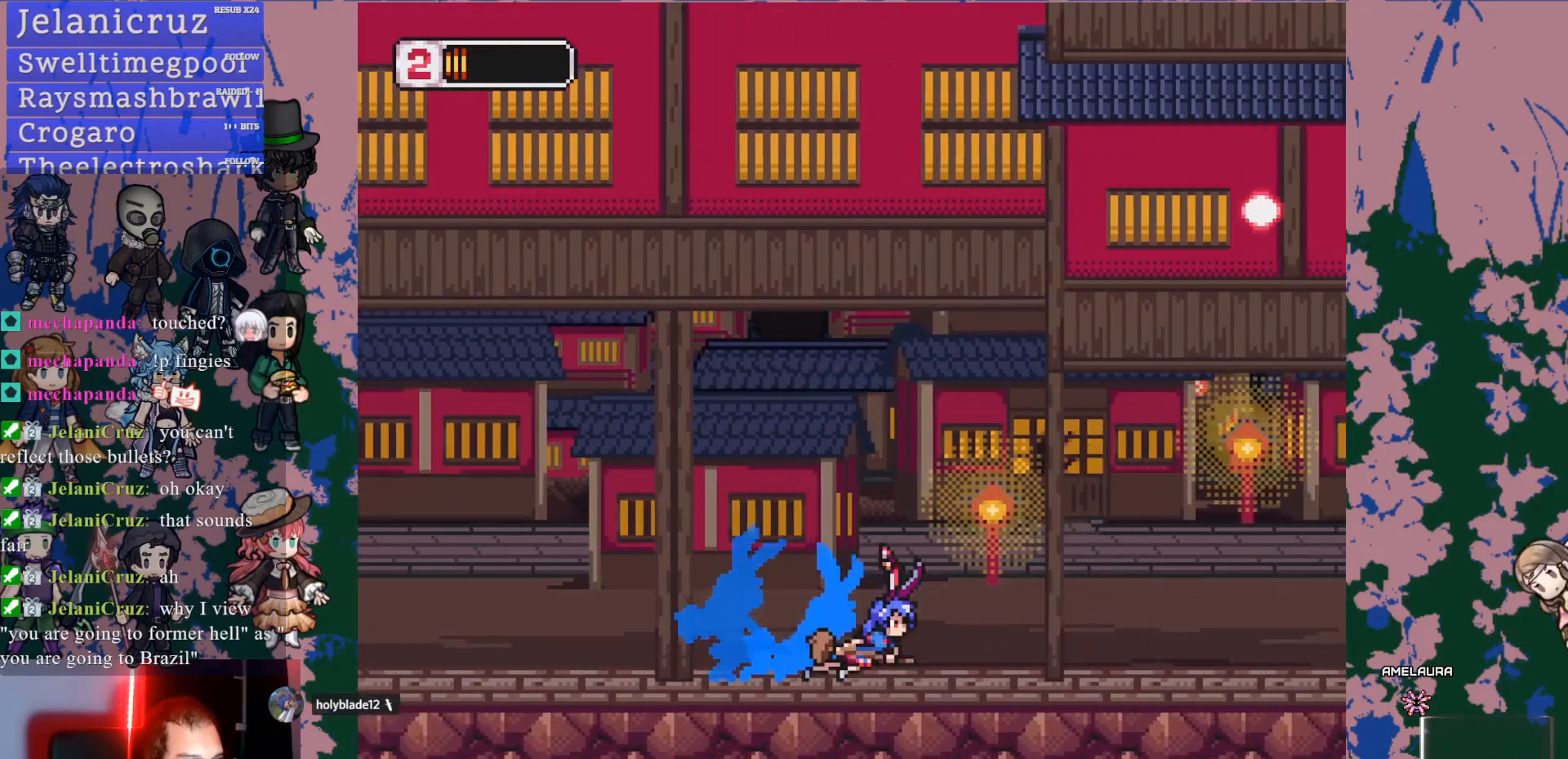
{"buttons": ["L1", "R1", "DPAD_RIGHT"], "left_stick": "center", "right_stick": "center", "events": [[400, "CROSS", "down"], [483, "R1", "down"], [500, "CROSS", "up"]]}
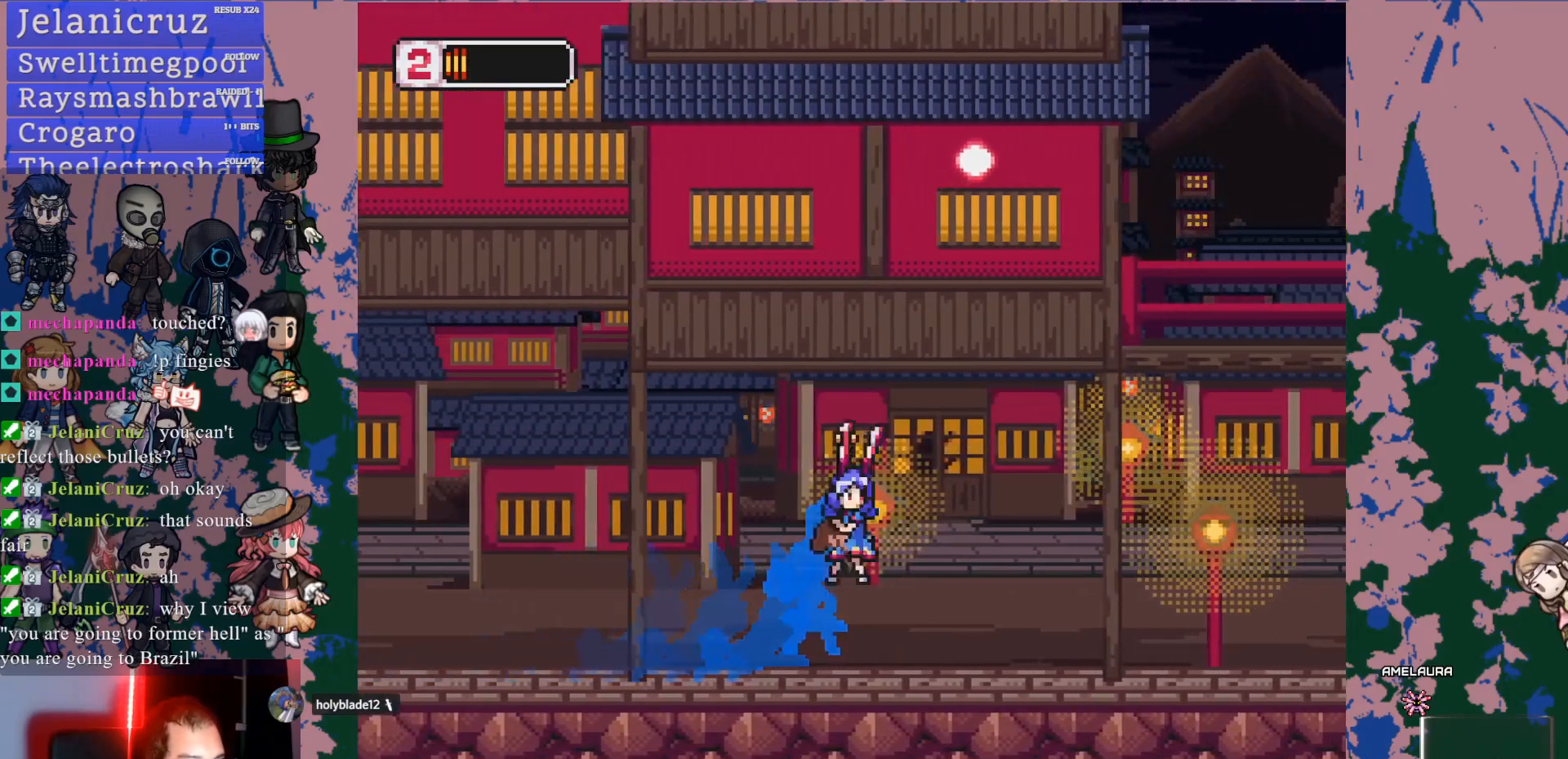
{"buttons": ["DPAD_RIGHT"], "left_stick": "center", "right_stick": "center", "events": [[17, "L1", "up"], [67, "DPAD_RIGHT", "up"], [100, "R1", "up"], [350, "DPAD_RIGHT", "down"]]}
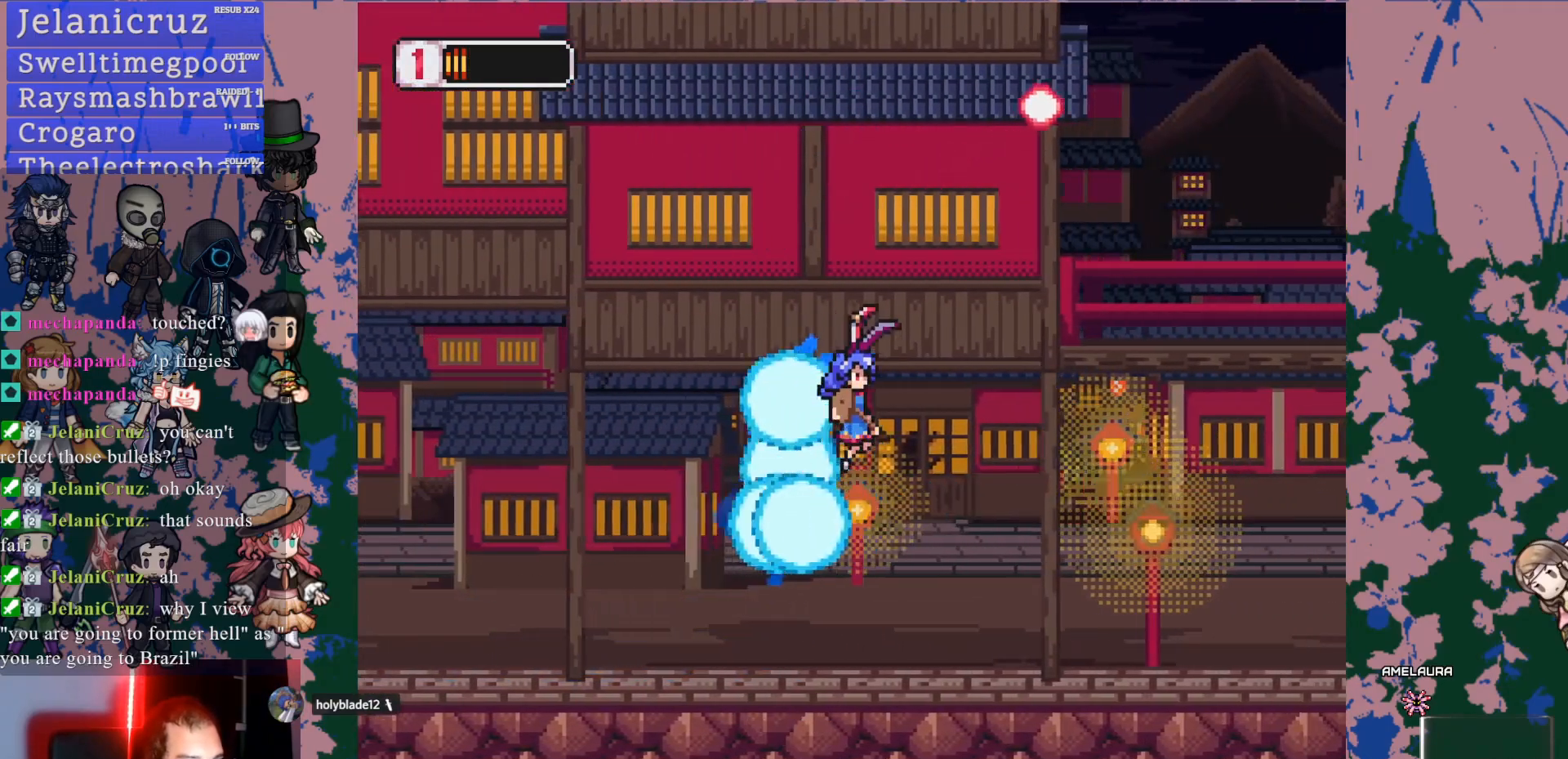
{"buttons": ["DPAD_RIGHT"], "left_stick": "center", "right_stick": "center", "events": []}
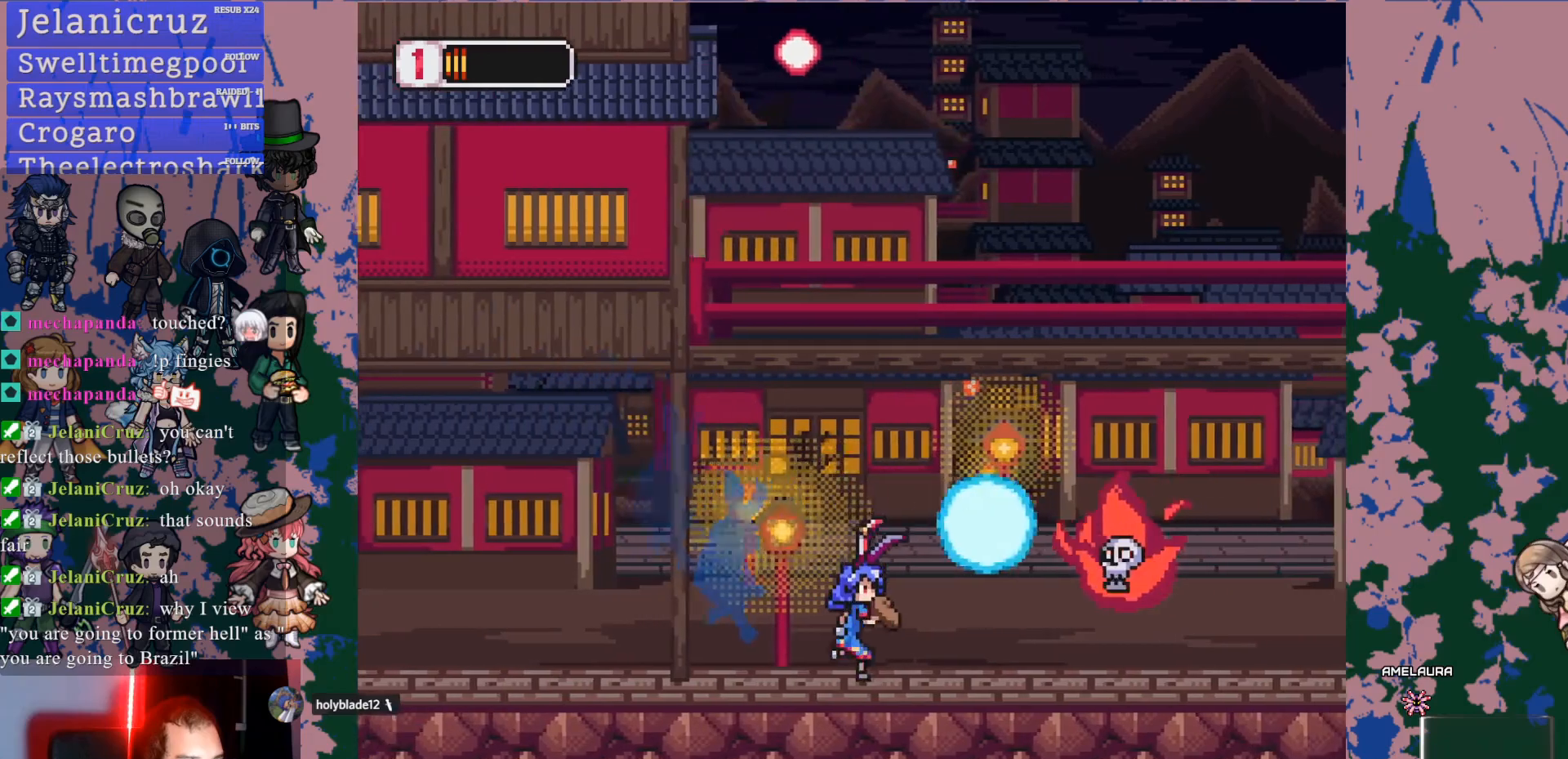
{"buttons": ["DPAD_LEFT"], "left_stick": "center", "right_stick": "center", "events": [[100, "CROSS", "down"], [117, "SQUARE", "down"], [150, "CROSS", "up"], [150, "DPAD_RIGHT", "up"], [217, "SQUARE", "up"], [300, "START", "down"], [317, "DPAD_LEFT", "down"], [383, "START", "up"]]}
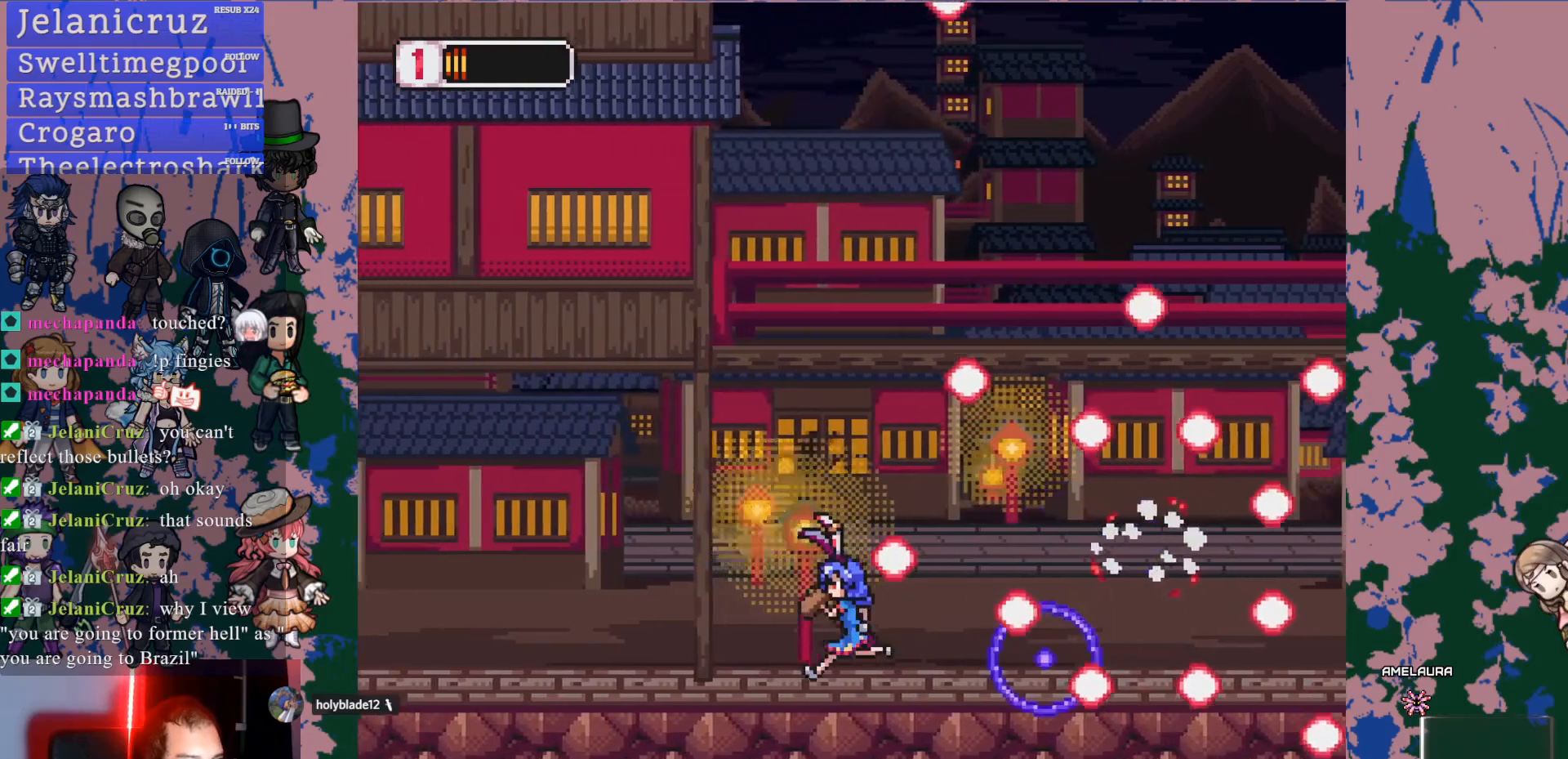
{"buttons": [], "left_stick": "center", "right_stick": "center", "events": [[233, "DPAD_LEFT", "up"]]}
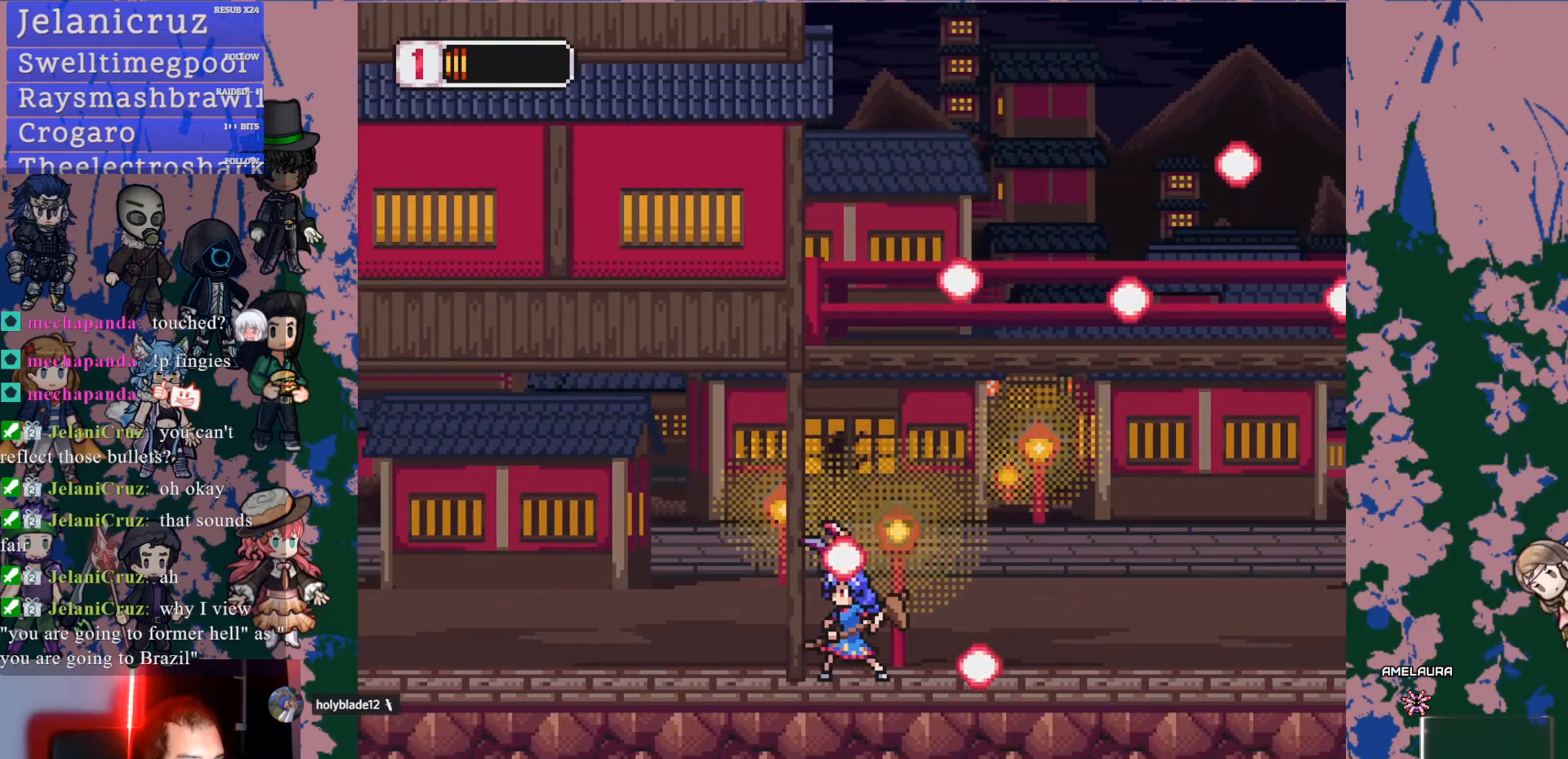
{"buttons": ["DPAD_RIGHT"], "left_stick": "center", "right_stick": "center", "events": [[233, "DPAD_RIGHT", "down"], [250, "CROSS", "down"], [283, "CROSS", "up"]]}
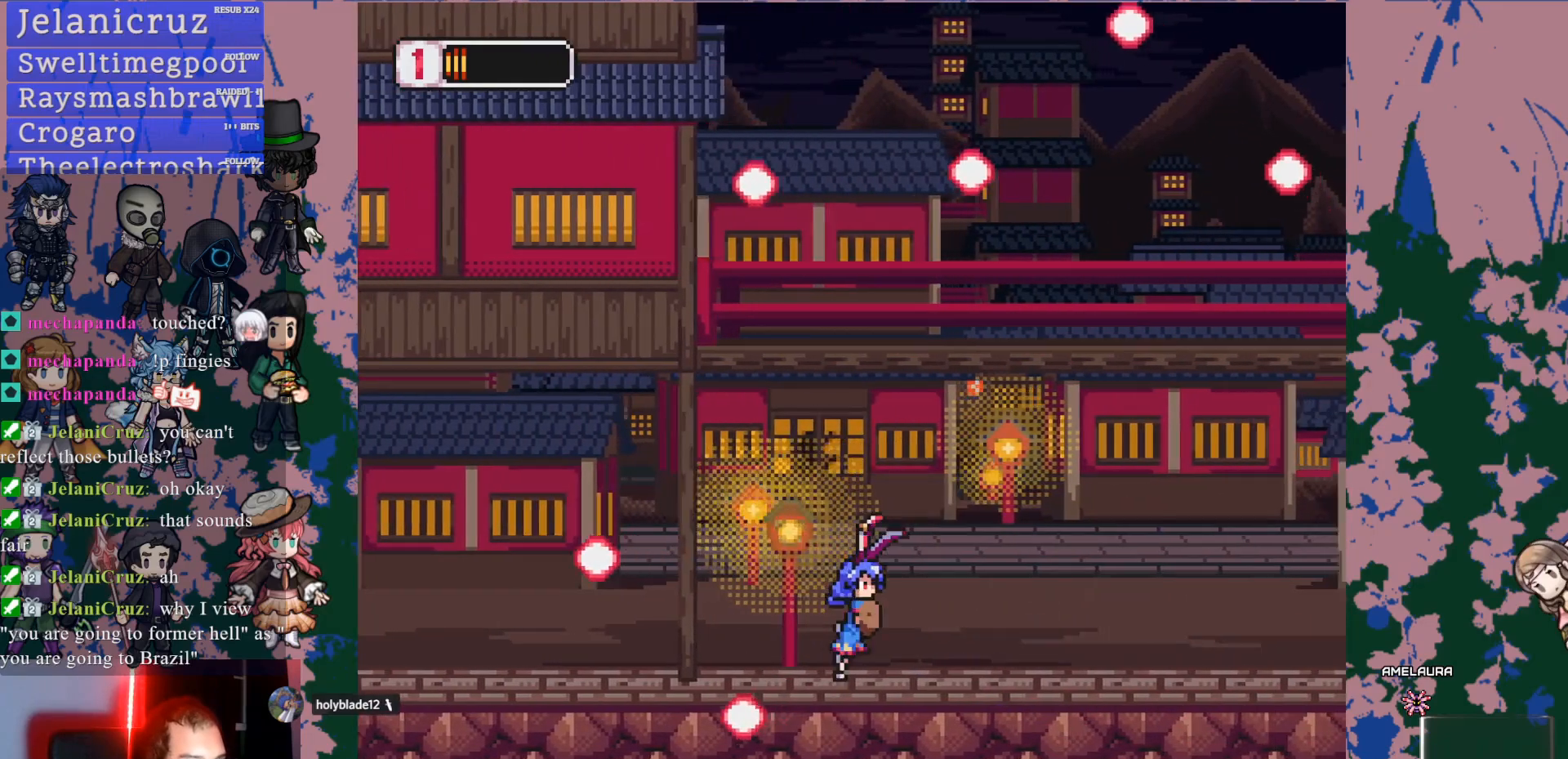
{"buttons": ["L1", "DPAD_RIGHT"], "left_stick": "center", "right_stick": "center", "events": [[83, "L1", "down"]]}
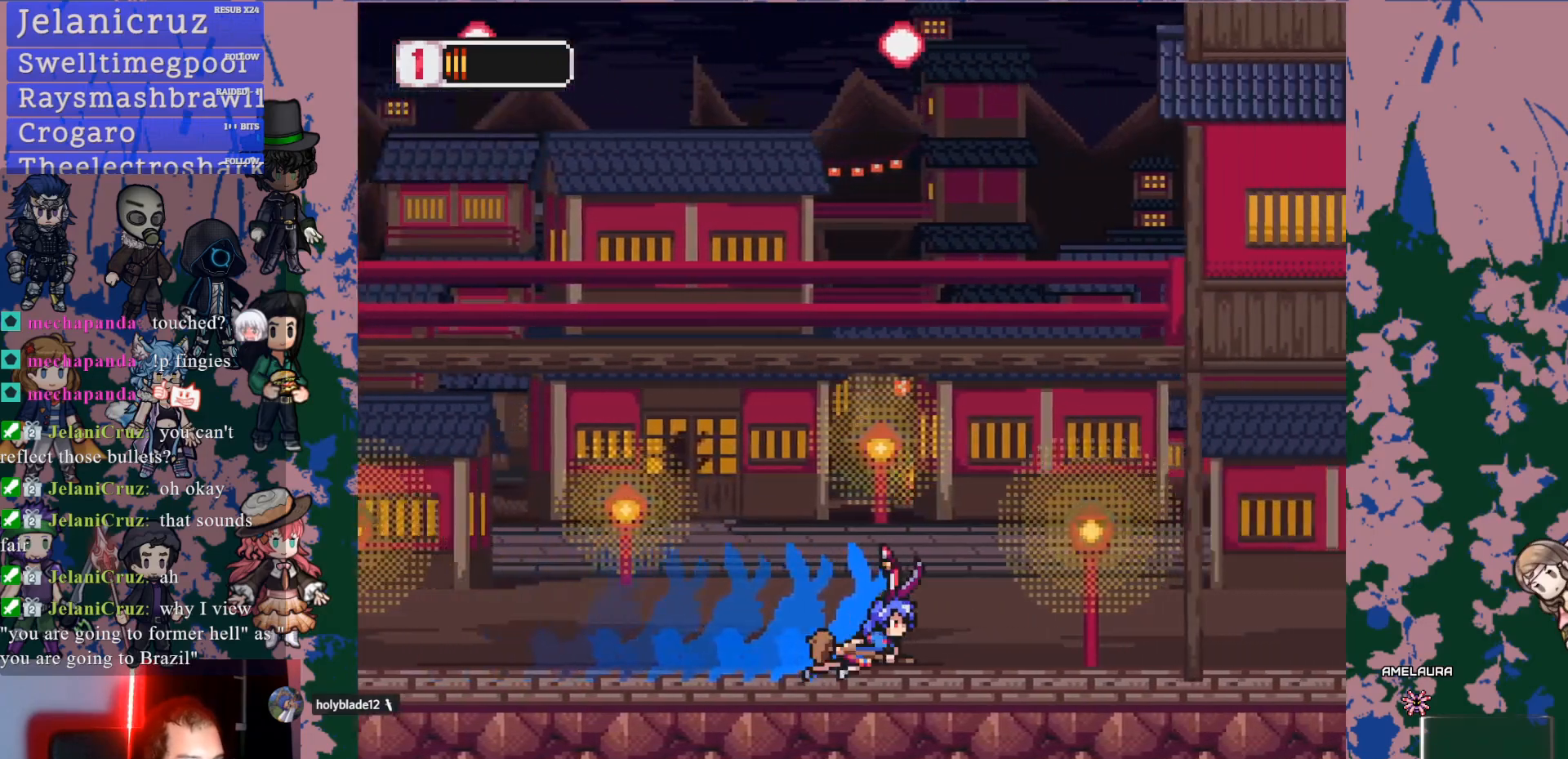
{"buttons": ["L1", "DPAD_RIGHT"], "left_stick": "center", "right_stick": "center", "events": [[33, "CROSS", "down"], [133, "CROSS", "up"], [300, "L1", "up"], [450, "L1", "down"]]}
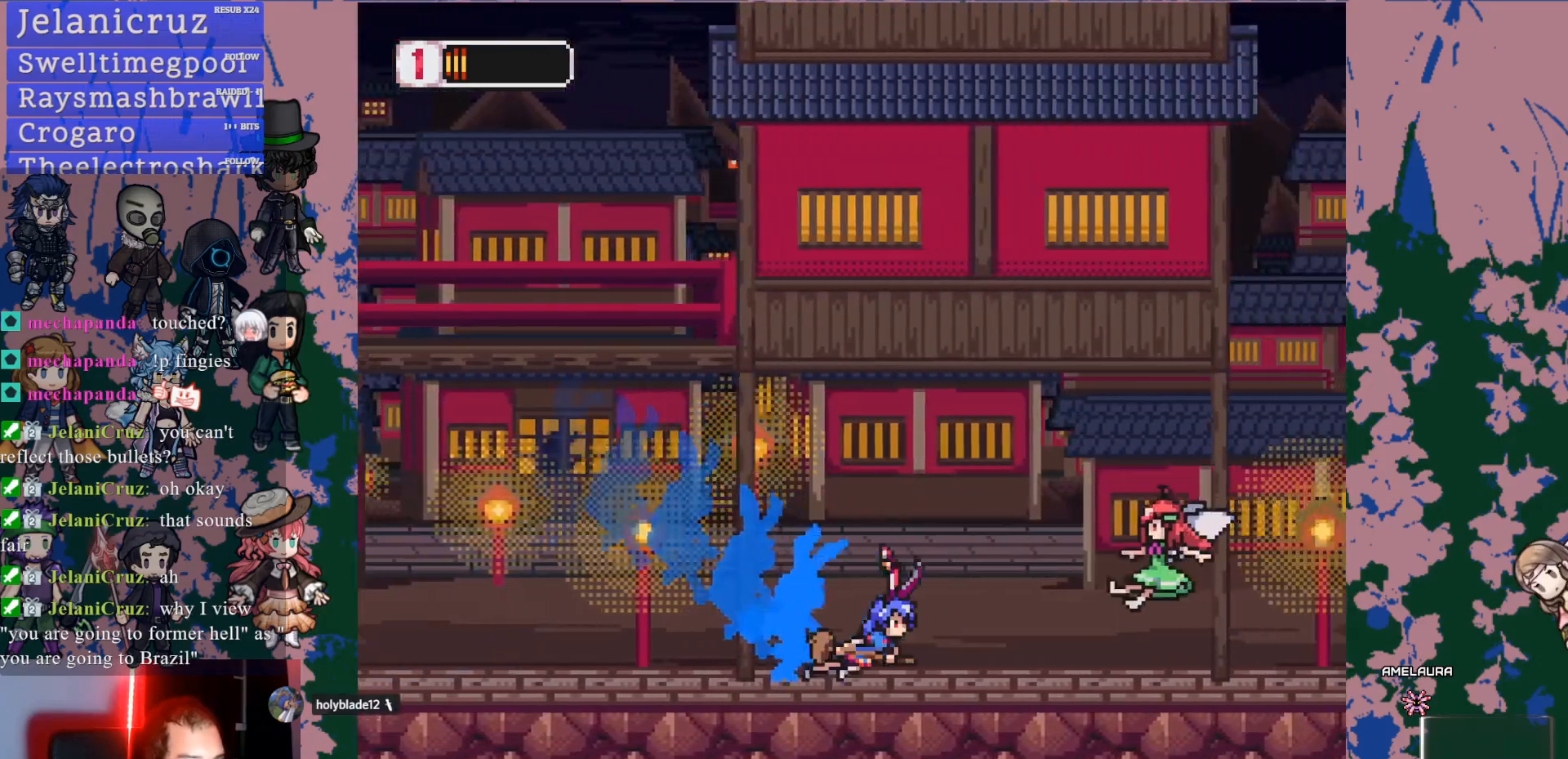
{"buttons": [], "left_stick": "center", "right_stick": "center", "events": [[50, "CROSS", "down"], [117, "CROSS", "up"], [150, "SQUARE", "down"], [167, "L1", "up"], [250, "SQUARE", "up"], [283, "DPAD_RIGHT", "up"]]}
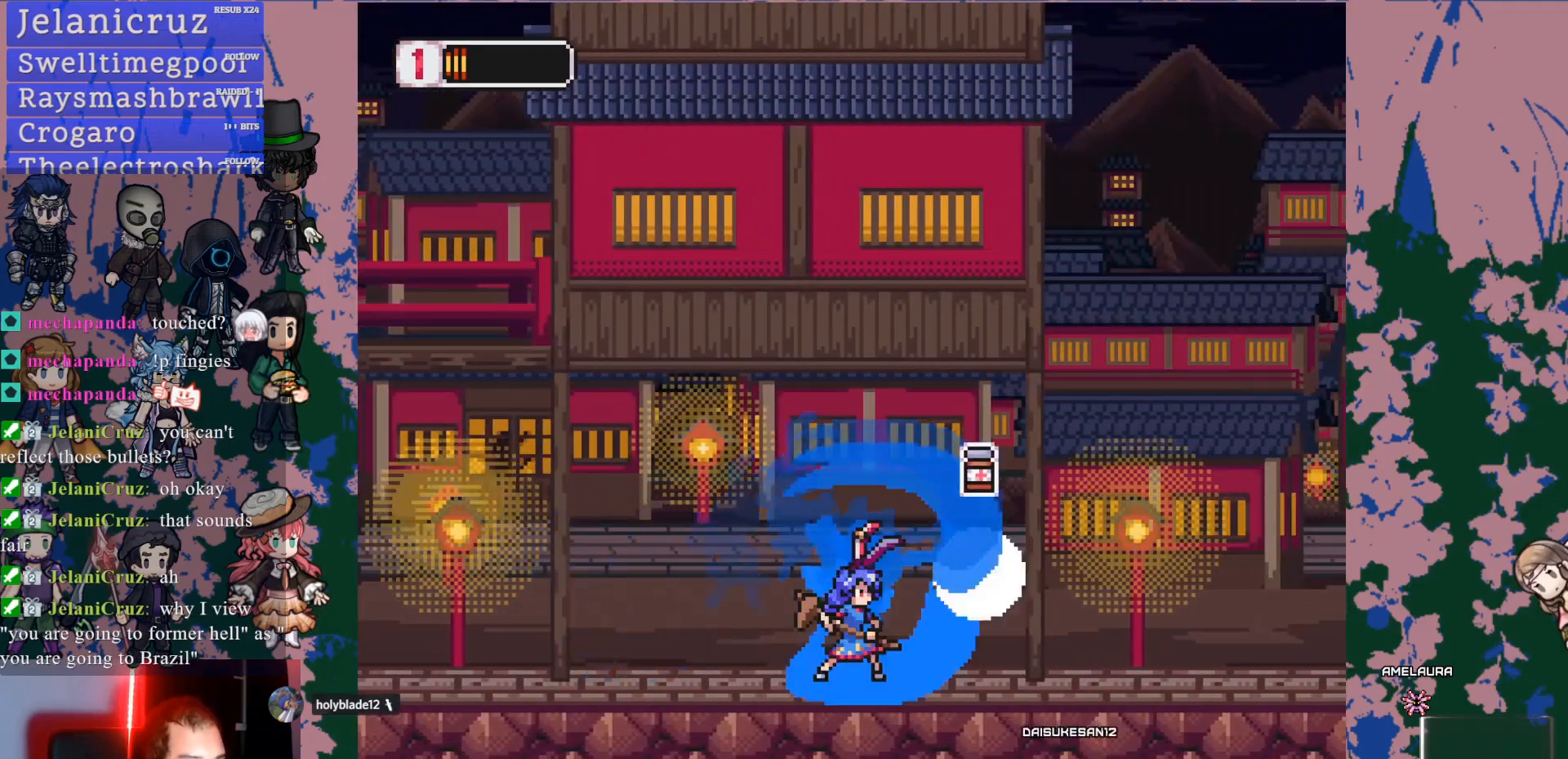
{"buttons": ["DPAD_RIGHT"], "left_stick": "center", "right_stick": "center", "events": [[50, "CROSS", "down"], [83, "SQUARE", "down"], [100, "CROSS", "up"], [167, "SQUARE", "up"], [217, "DPAD_RIGHT", "down"]]}
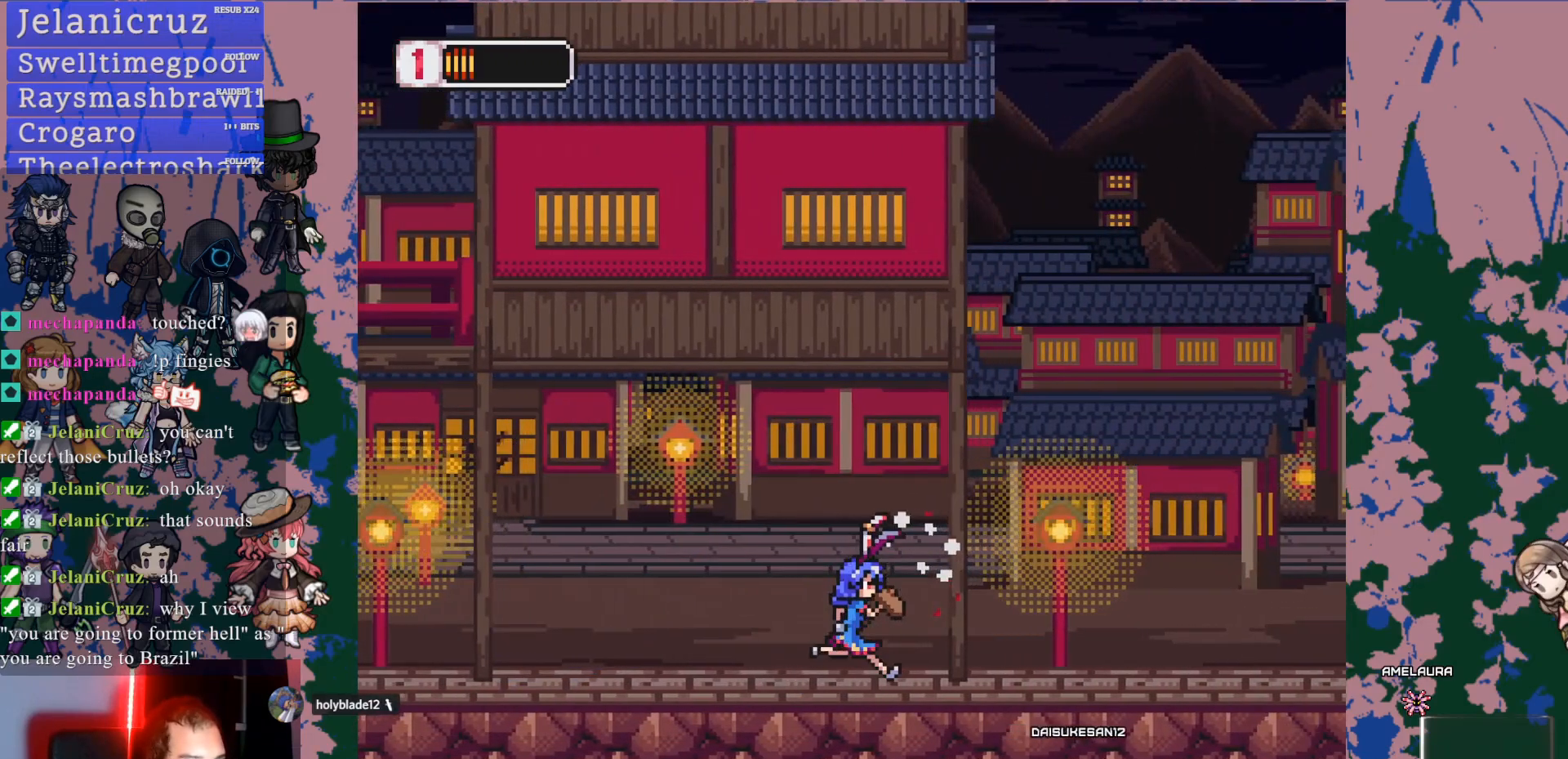
{"buttons": ["DPAD_RIGHT"], "left_stick": "center", "right_stick": "center", "events": []}
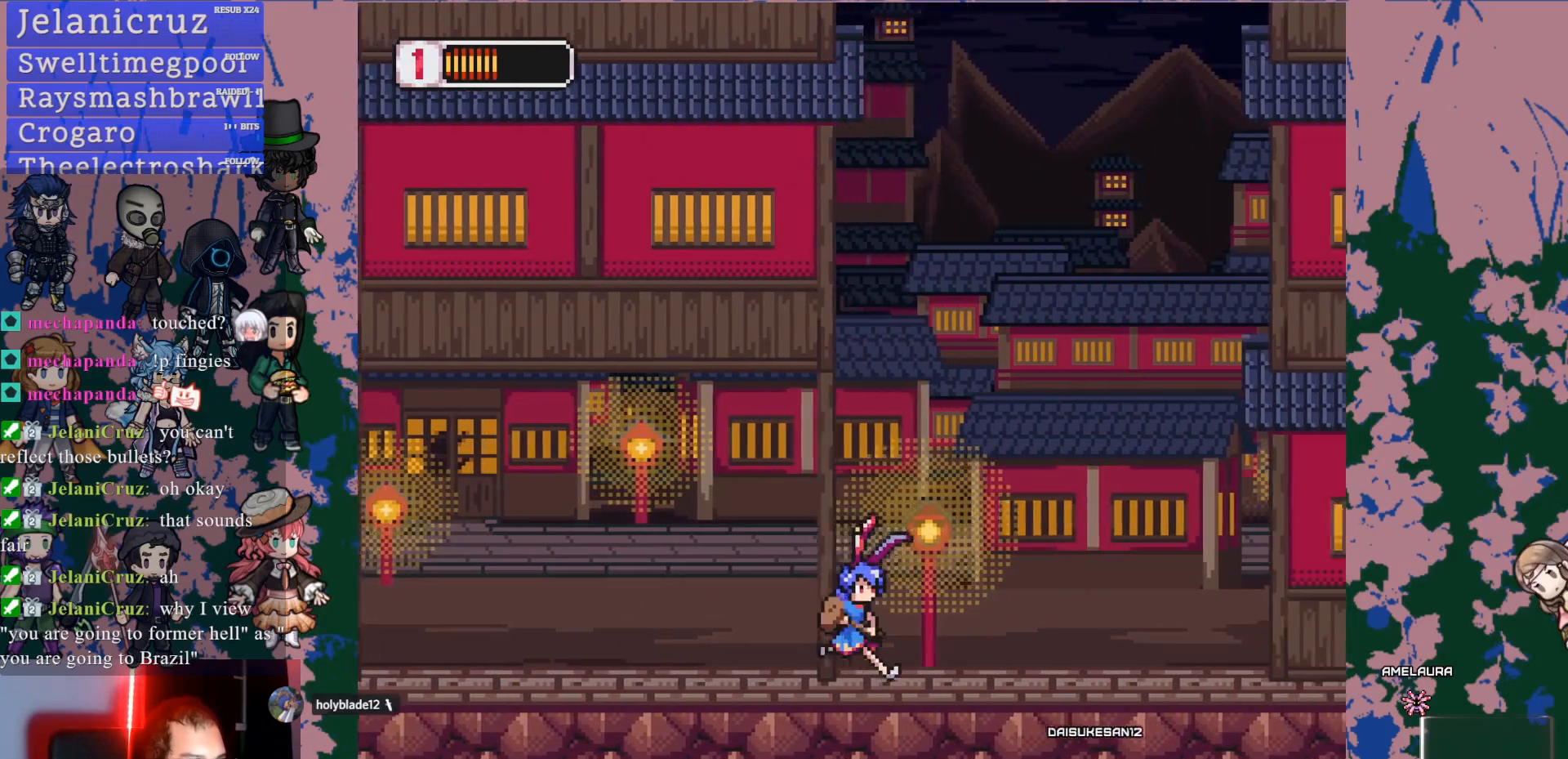
{"buttons": ["CROSS", "DPAD_RIGHT"], "left_stick": "center", "right_stick": "center", "events": [[33, "L1", "down"], [267, "CROSS", "down"], [383, "L1", "up"]]}
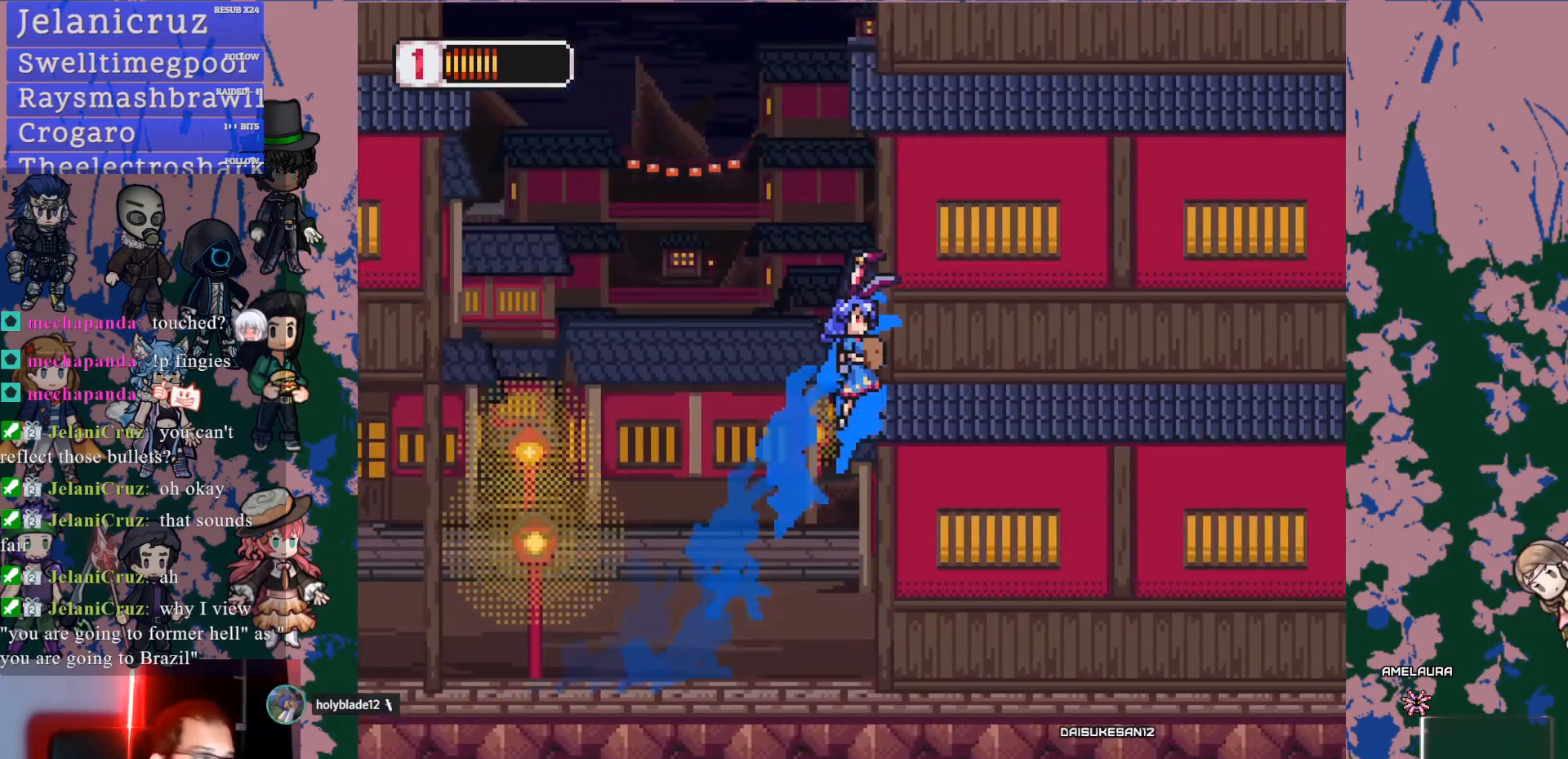
{"buttons": ["DPAD_RIGHT"], "left_stick": "center", "right_stick": "center", "events": [[117, "CROSS", "up"], [167, "CROSS", "down"], [450, "CROSS", "up"]]}
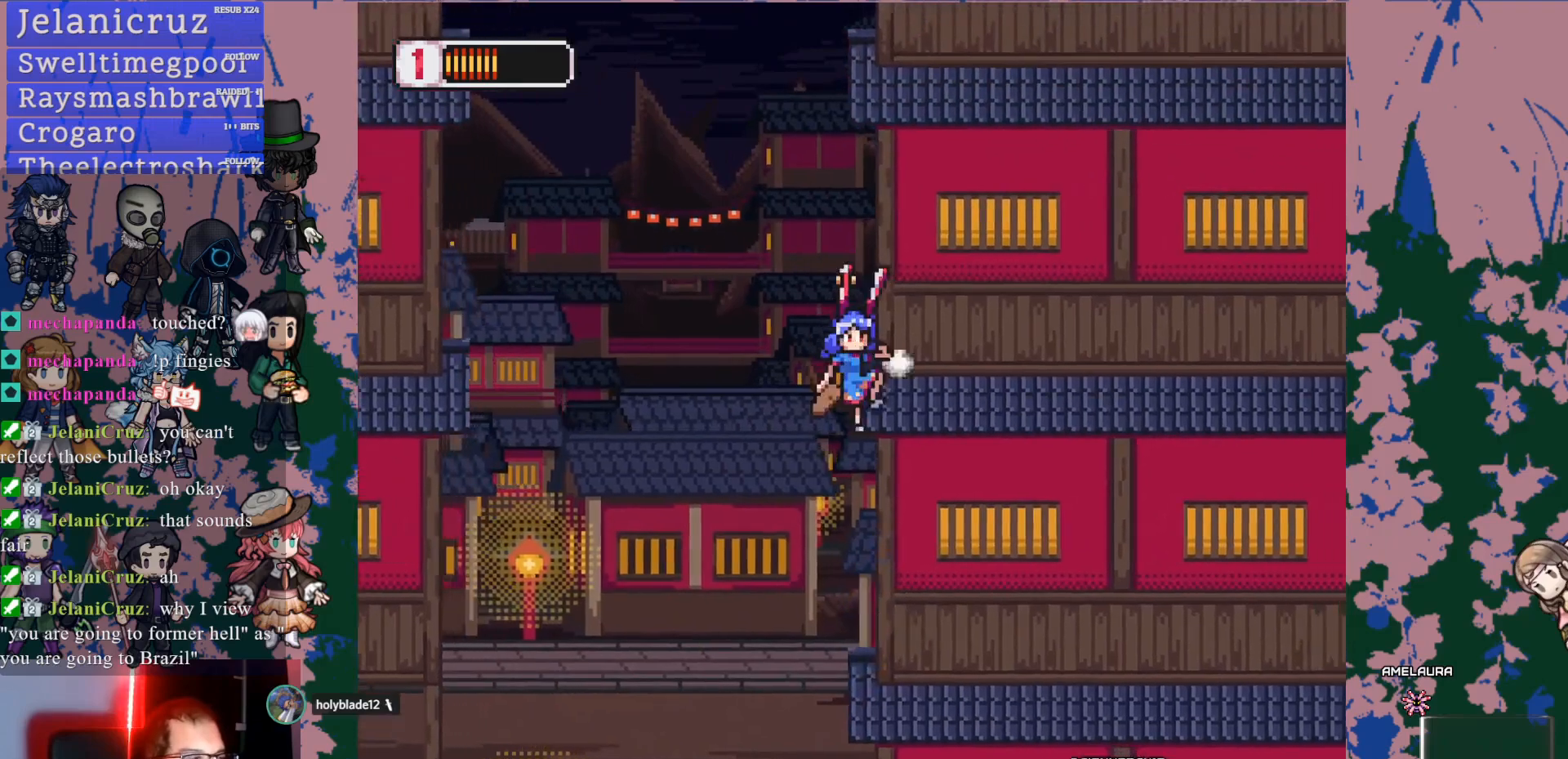
{"buttons": ["CROSS", "DPAD_RIGHT"], "left_stick": "center", "right_stick": "center", "events": [[17, "CROSS", "down"], [333, "CROSS", "up"], [383, "CROSS", "down"]]}